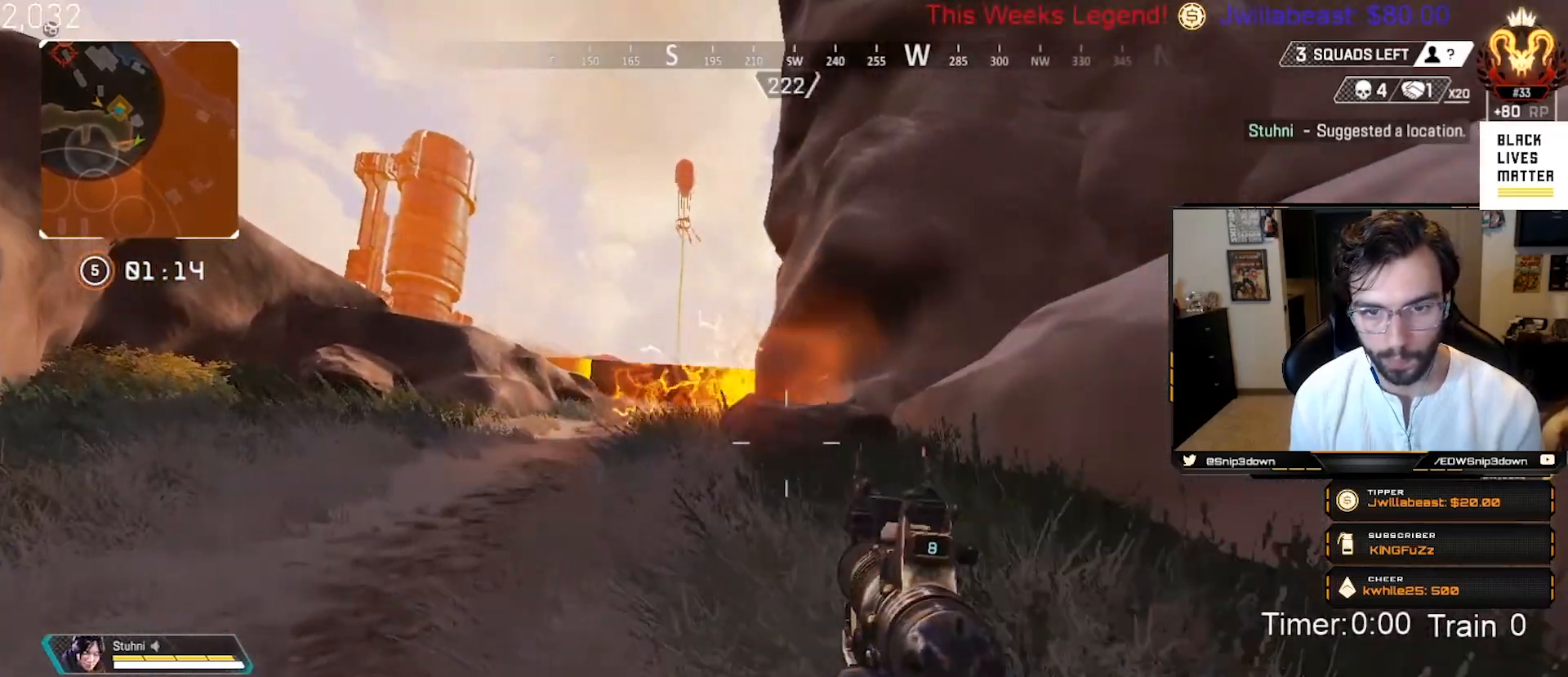
Gameplay with a controller (Xbox layout); each line is a JSON object with the inputs held at the frame after it. "events" lists button and stick changes between this image and that frame as [ms after this image, input, new state], when the widget could be followed in between.
{"buttons": ["L2"], "left_stick": "left", "right_stick": "up", "events": [[217, "left_stick", "up"], [317, "left_stick", "center"], [383, "left_stick", "left"], [383, "right_stick", "up"], [500, "L2", "down"]]}
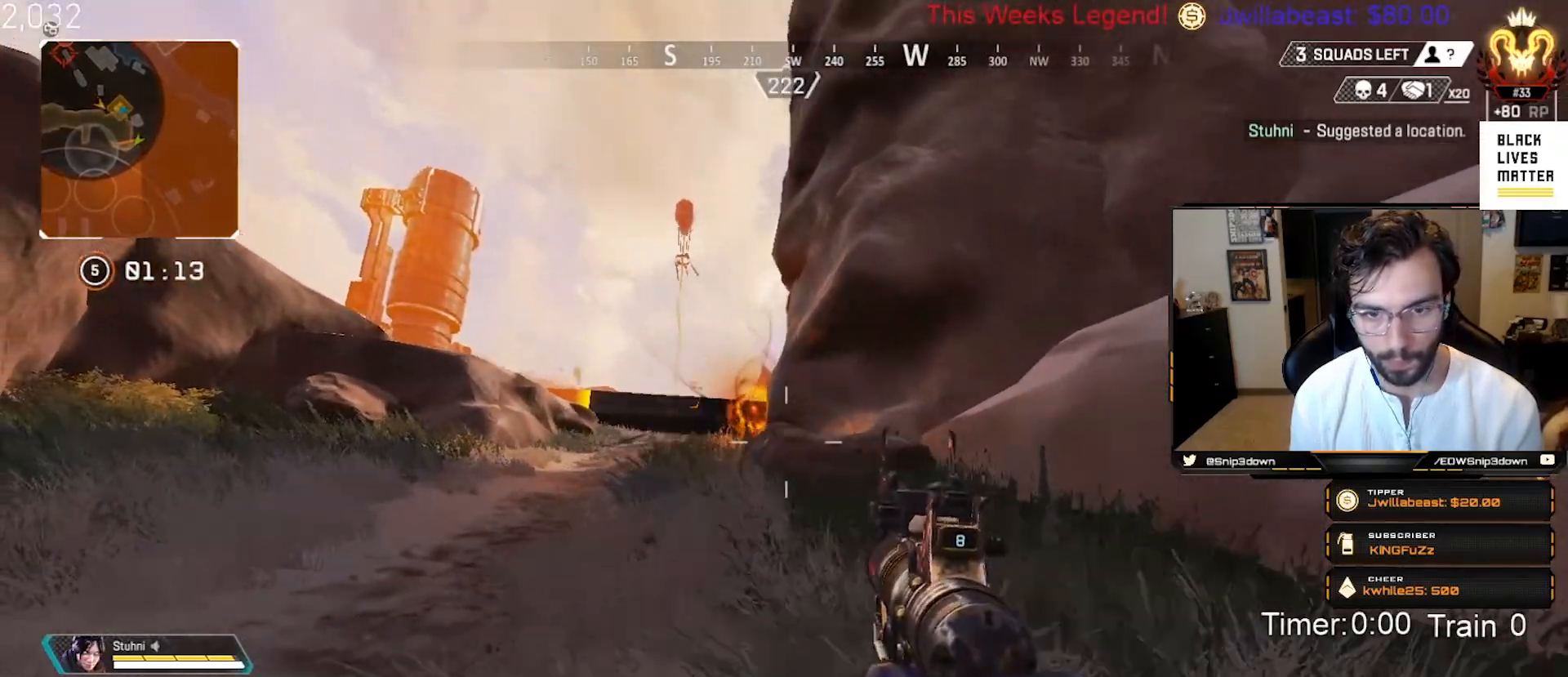
{"buttons": ["L2"], "left_stick": "left", "right_stick": "right", "events": [[167, "right_stick", "up-right"], [317, "right_stick", "right"]]}
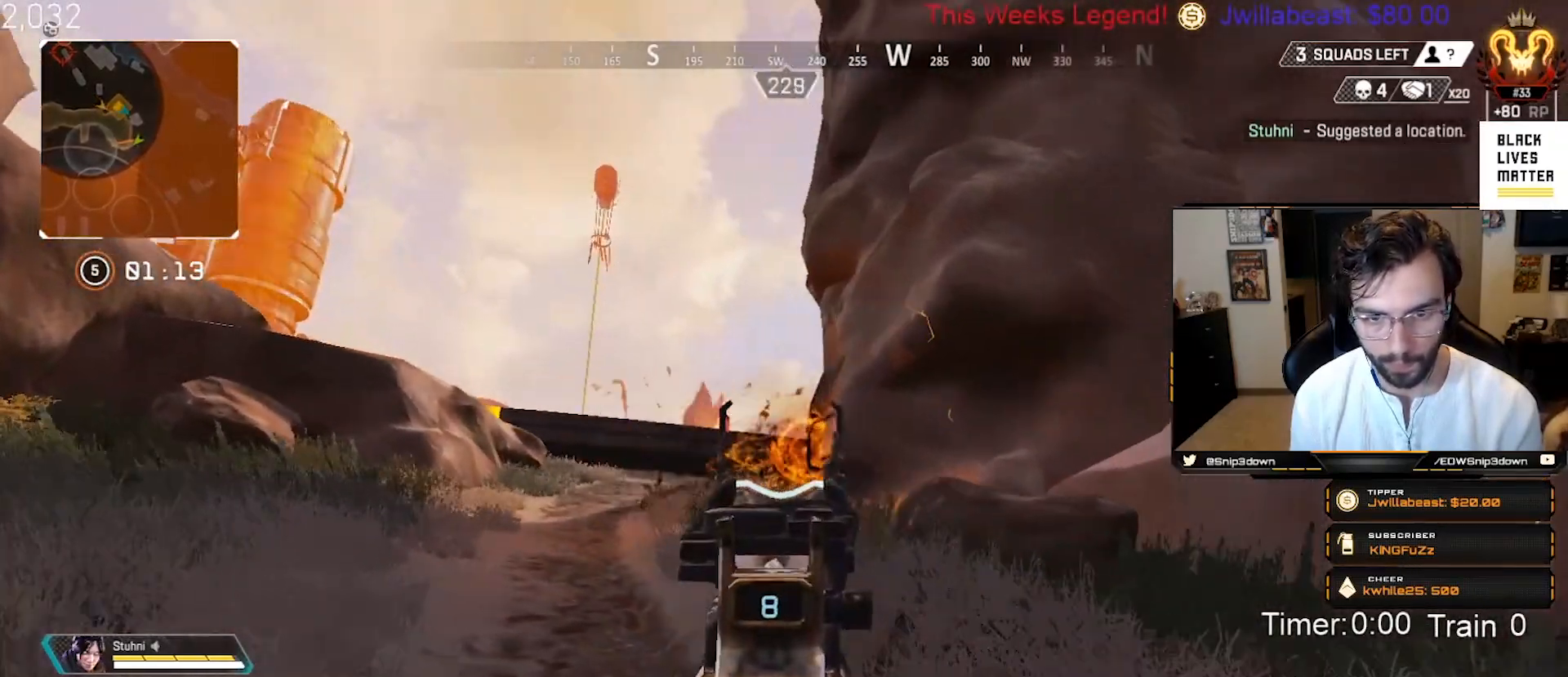
{"buttons": ["L2", "R2"], "left_stick": "down-right", "right_stick": "down-right", "events": [[167, "right_stick", "up"], [300, "right_stick", "up-left"], [400, "R2", "down"], [417, "right_stick", "center"], [467, "left_stick", "down-right"], [483, "right_stick", "down-right"]]}
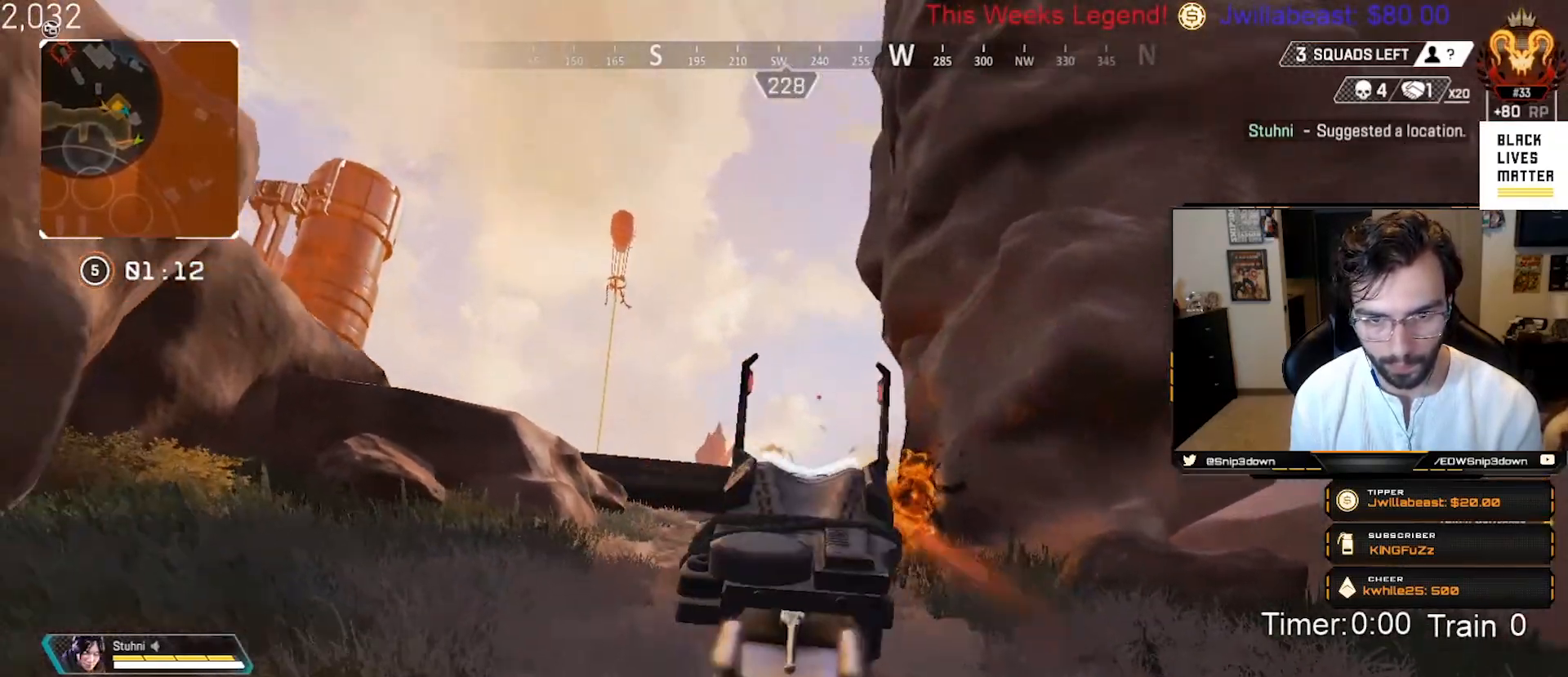
{"buttons": ["L2", "R2"], "left_stick": "left", "right_stick": "down-right", "events": [[33, "right_stick", "down"], [117, "R2", "up"], [133, "left_stick", "down-left"], [167, "right_stick", "down-right"], [200, "left_stick", "left"], [300, "R2", "down"], [317, "right_stick", "down"], [483, "right_stick", "down-right"]]}
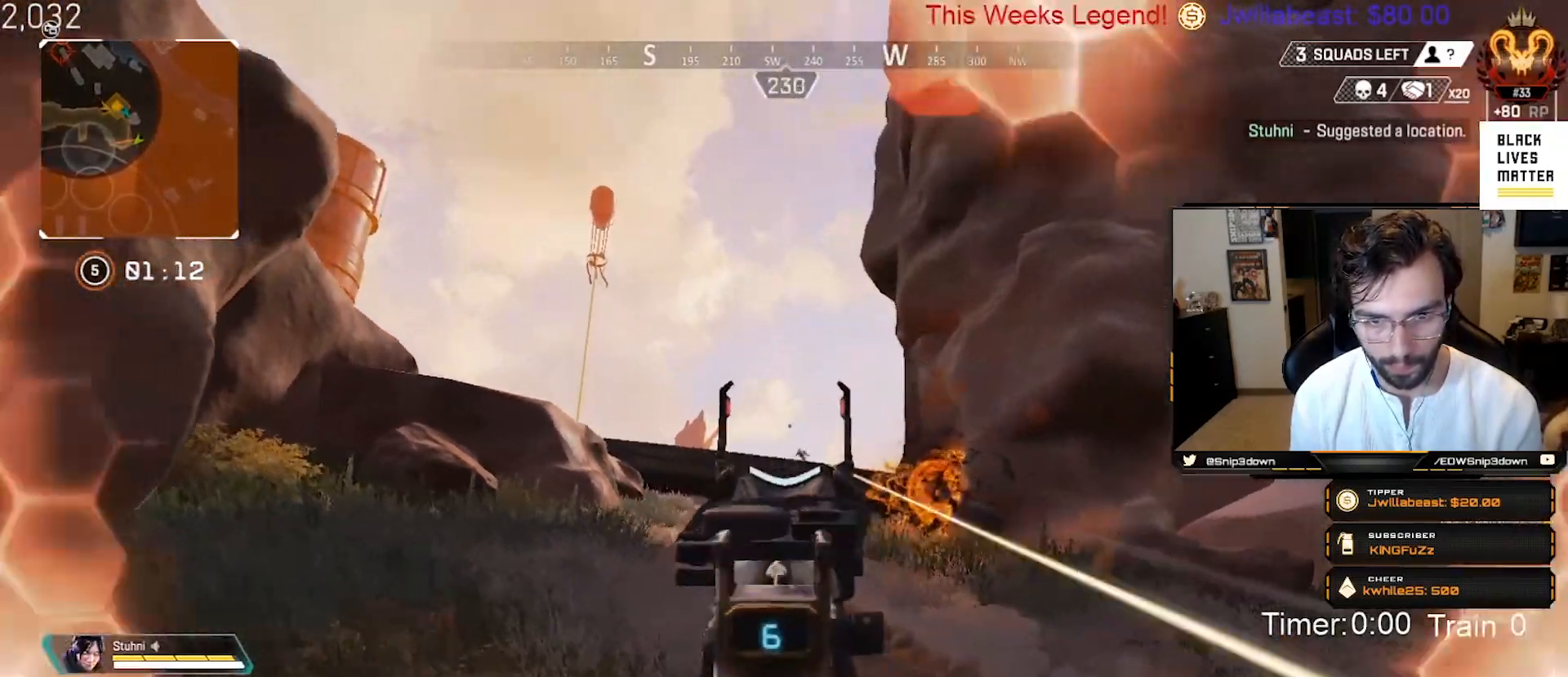
{"buttons": ["L2"], "left_stick": "down-right", "right_stick": "down-right", "events": [[33, "R2", "up"], [200, "R2", "down"], [217, "right_stick", "center"], [250, "left_stick", "down"], [300, "left_stick", "down-right"], [400, "right_stick", "down-right"], [417, "R2", "up"]]}
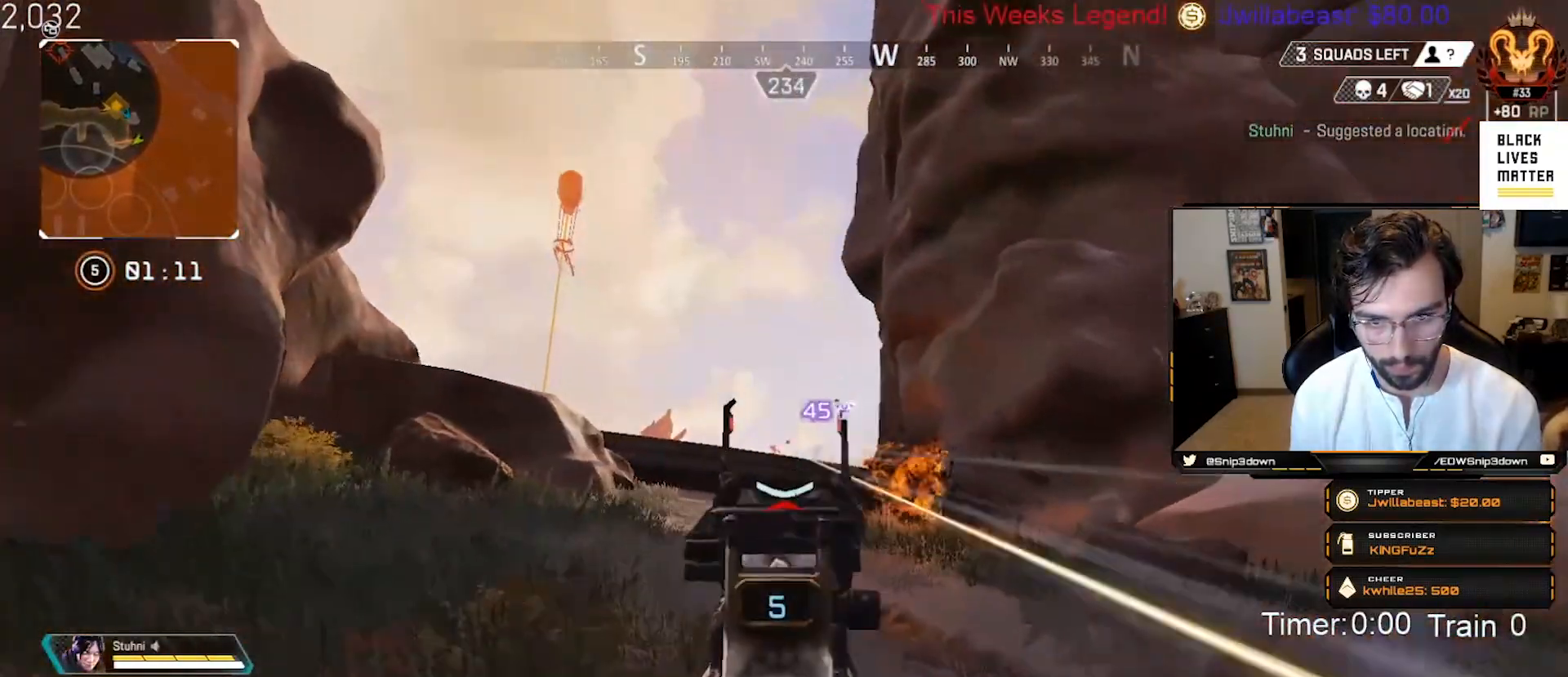
{"buttons": ["L2", "R2"], "left_stick": "down-left", "right_stick": "down-right", "events": [[33, "right_stick", "down-left"], [50, "left_stick", "left"], [117, "right_stick", "up-left"], [150, "R2", "down"], [200, "right_stick", "center"], [250, "right_stick", "down-right"], [383, "R2", "up"], [467, "left_stick", "down-left"], [500, "R2", "down"]]}
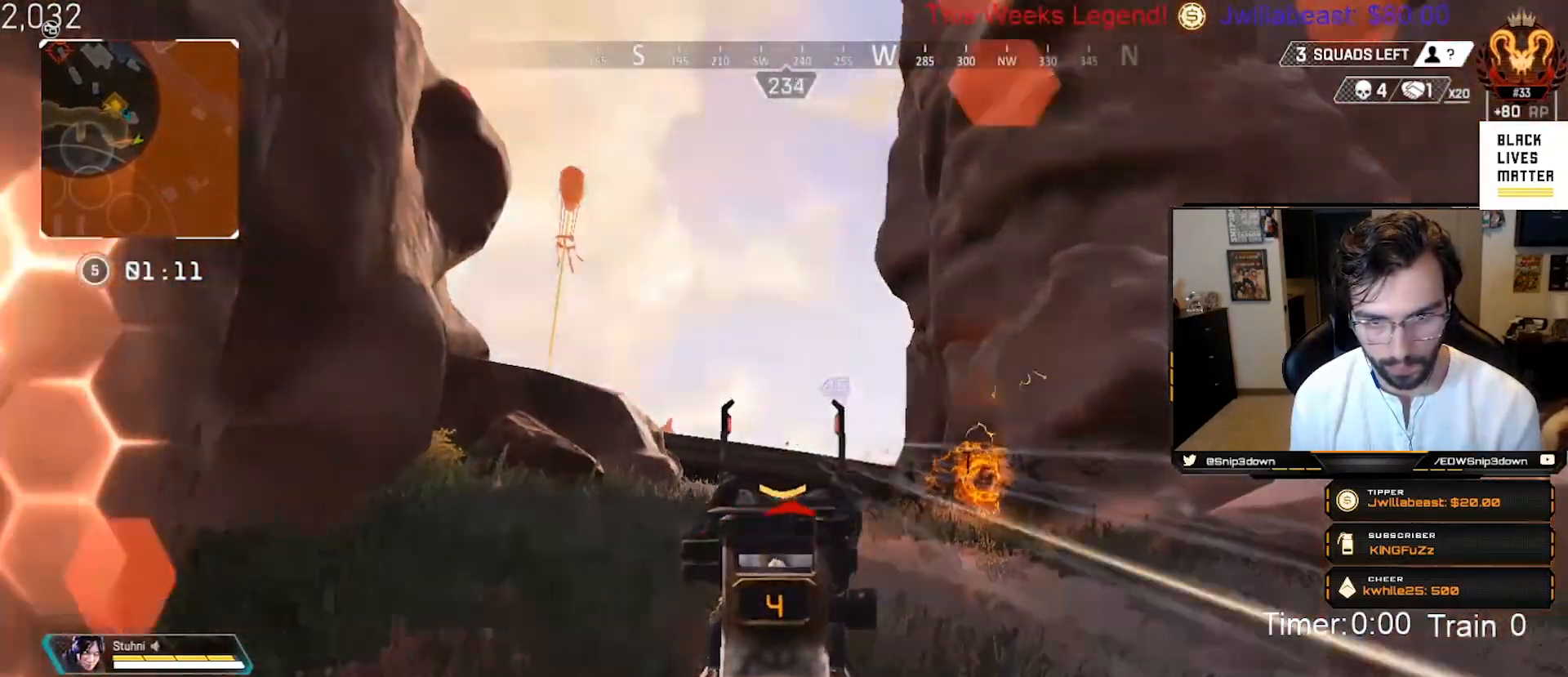
{"buttons": [], "left_stick": "up-left", "right_stick": "left", "events": [[33, "left_stick", "down"], [67, "right_stick", "down-left"], [150, "right_stick", "center"], [217, "R2", "up"], [233, "left_stick", "down-left"], [283, "X", "down"], [300, "L2", "up"], [333, "X", "up"], [333, "left_stick", "left"], [367, "right_stick", "left"], [467, "left_stick", "up-left"]]}
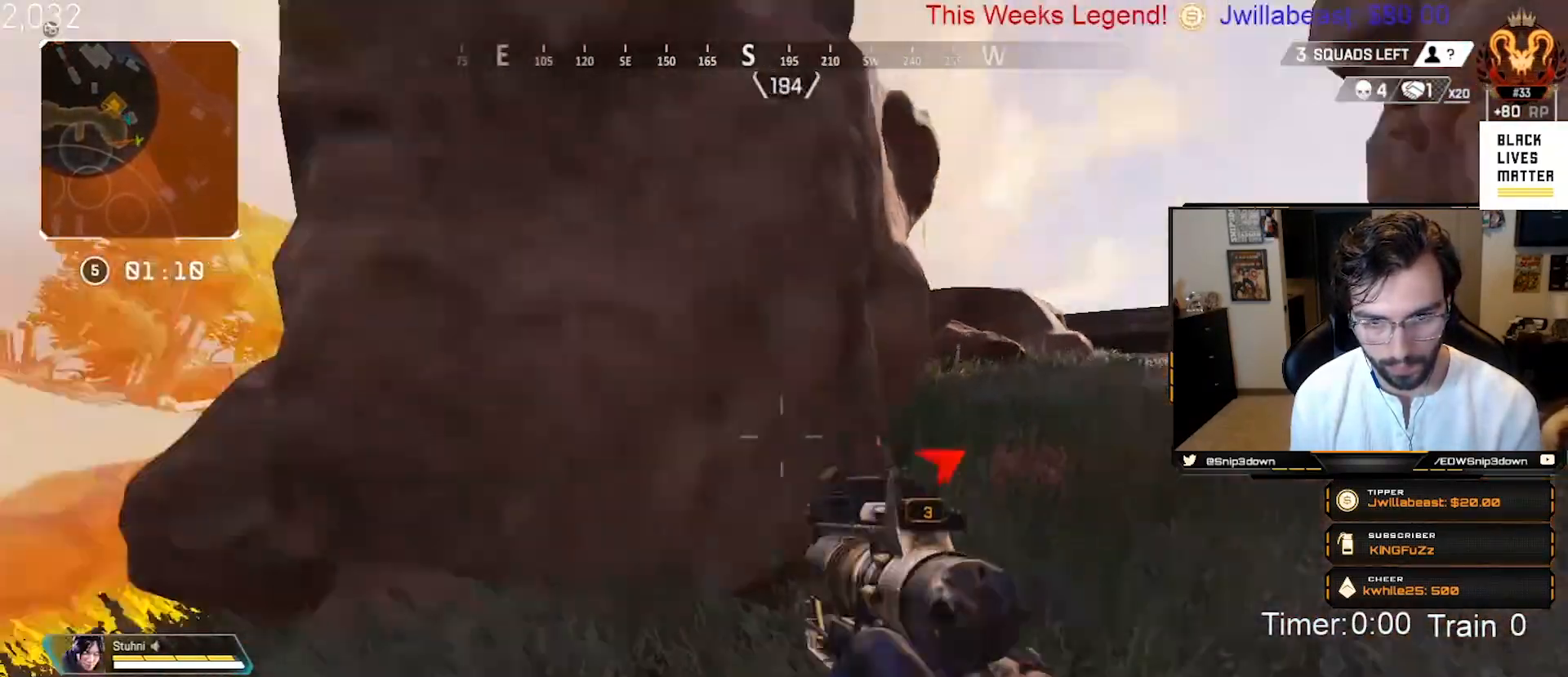
{"buttons": [], "left_stick": "up", "right_stick": "up-right", "events": [[33, "L3", "down"], [150, "L3", "up"], [217, "left_stick", "up"], [217, "right_stick", "center"], [233, "L3", "down"], [400, "L3", "up"], [400, "right_stick", "right"], [500, "right_stick", "up-right"]]}
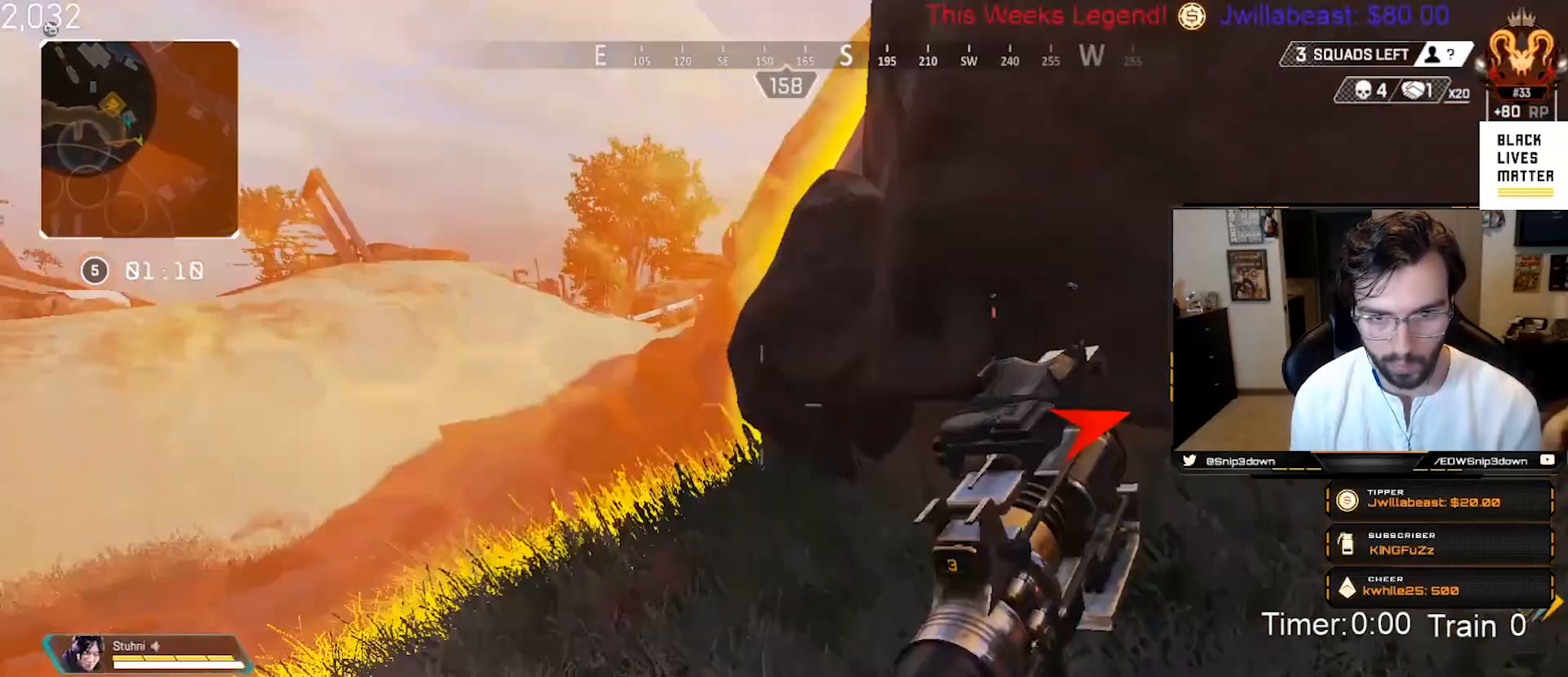
{"buttons": [], "left_stick": "down", "right_stick": "right", "events": [[467, "right_stick", "right"], [483, "left_stick", "down"]]}
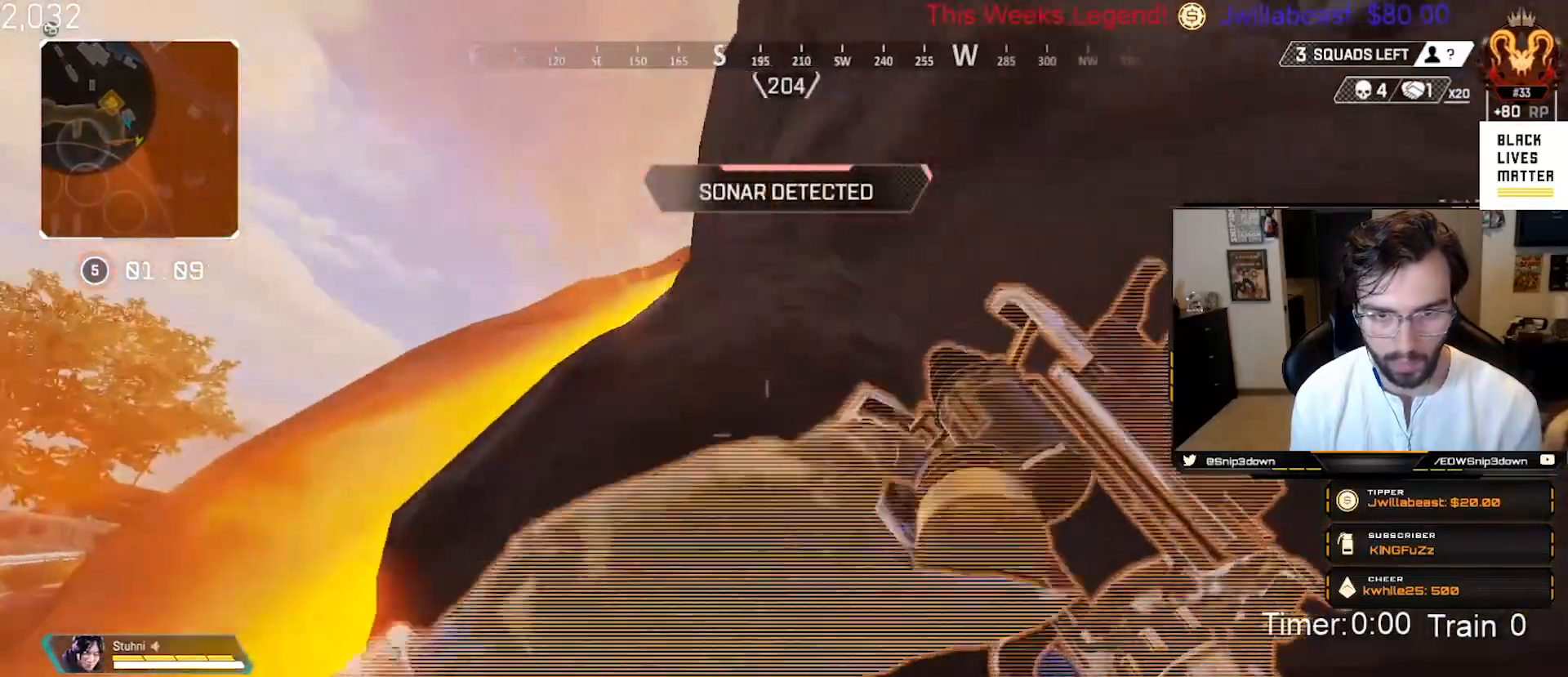
{"buttons": ["DPAD_UP"], "left_stick": "up", "right_stick": "center", "events": [[33, "left_stick", "down-right"], [233, "left_stick", "up-left"], [300, "right_stick", "center"], [367, "DPAD_UP", "down"], [367, "left_stick", "up"]]}
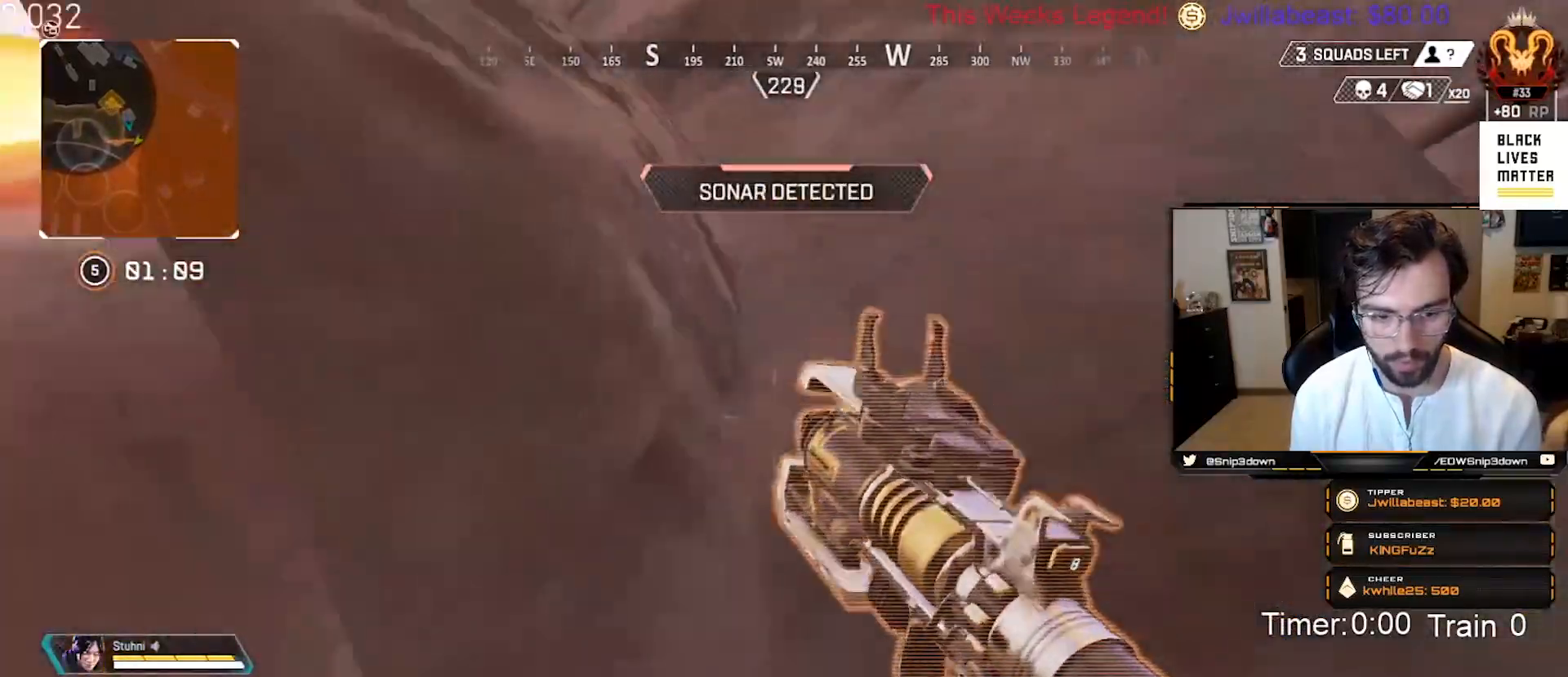
{"buttons": [], "left_stick": "down-right", "right_stick": "center", "events": [[33, "right_stick", "down-right"], [117, "DPAD_UP", "up"], [133, "left_stick", "up-left"], [217, "DPAD_UP", "down"], [283, "DPAD_UP", "up"], [333, "left_stick", "down-right"], [417, "right_stick", "center"]]}
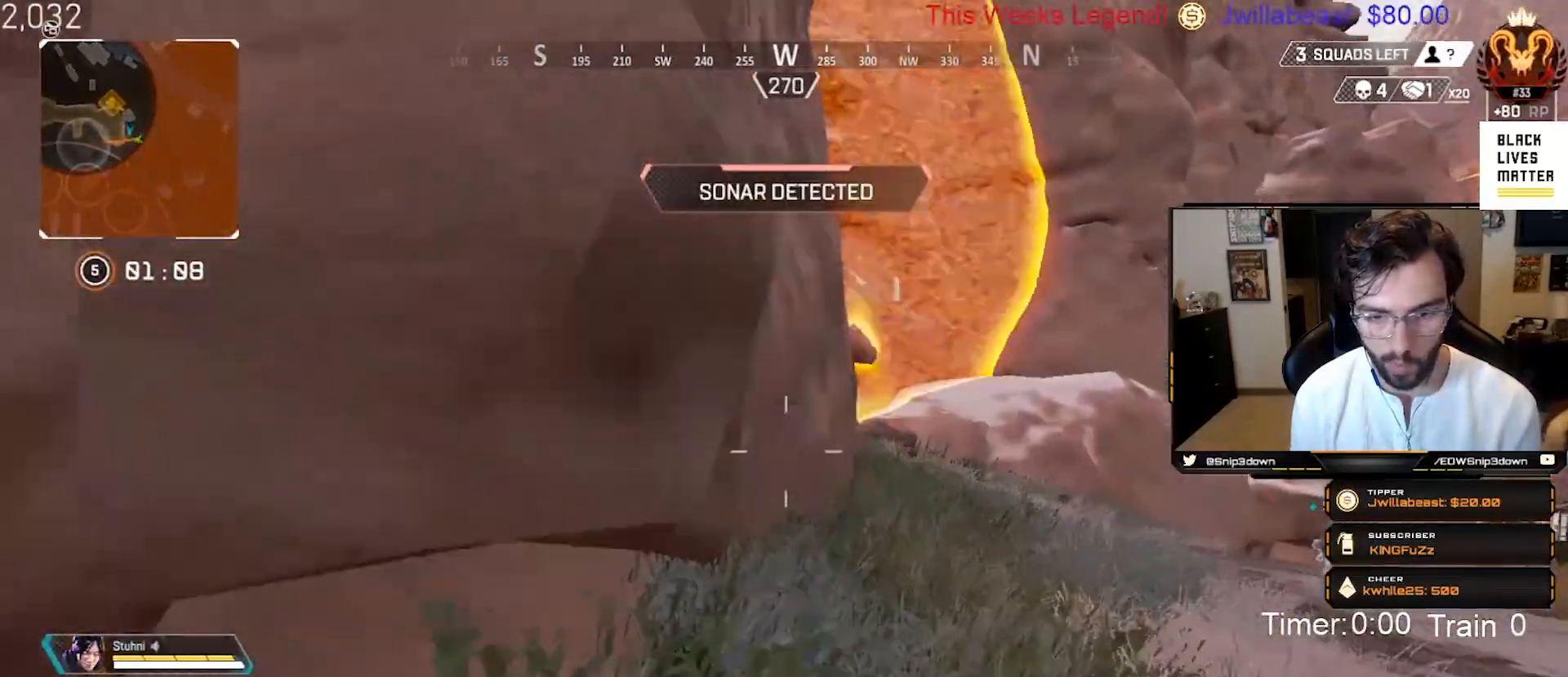
{"buttons": [], "left_stick": "up-left", "right_stick": "center", "events": [[50, "left_stick", "right"], [150, "left_stick", "center"], [233, "left_stick", "left"], [483, "left_stick", "up-left"]]}
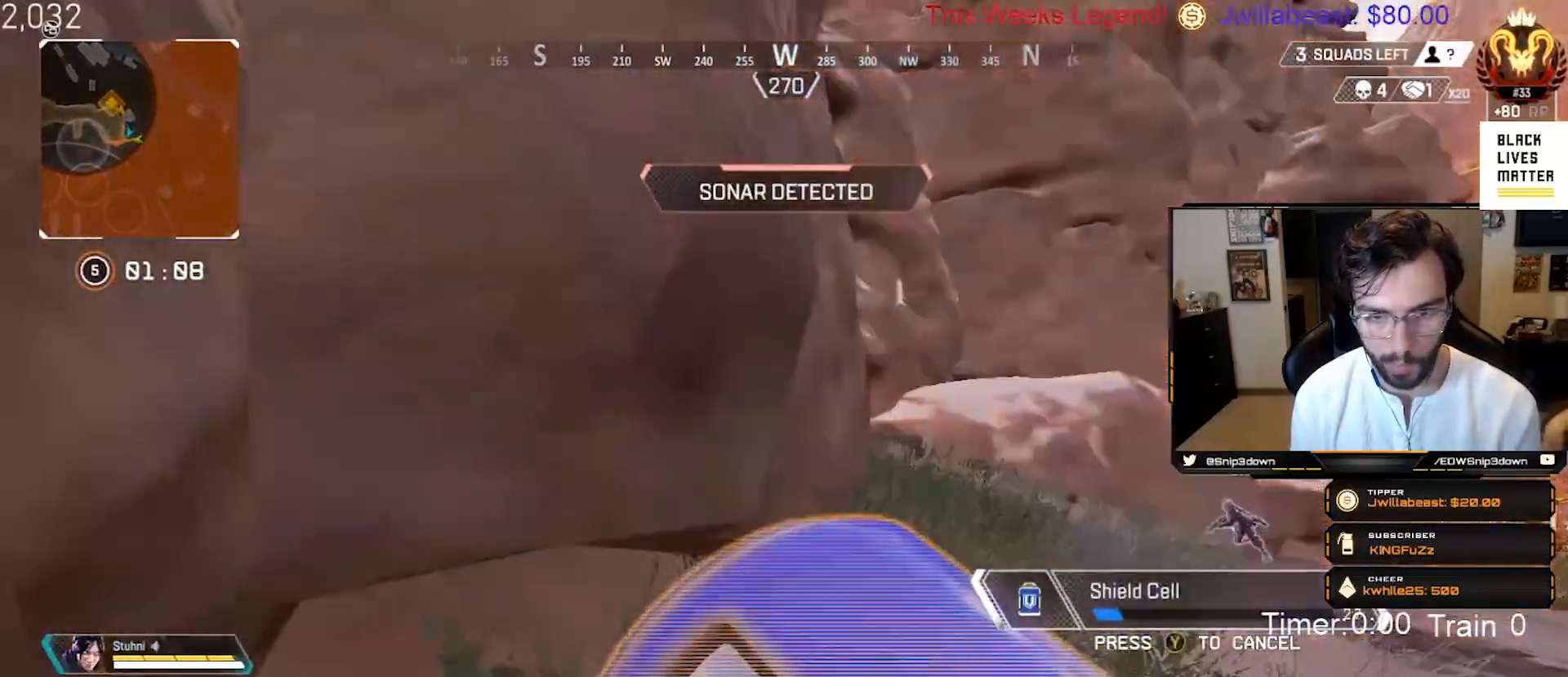
{"buttons": [], "left_stick": "center", "right_stick": "center", "events": [[50, "left_stick", "up"], [133, "left_stick", "center"], [200, "left_stick", "down"], [317, "left_stick", "center"], [383, "left_stick", "up"], [483, "left_stick", "center"]]}
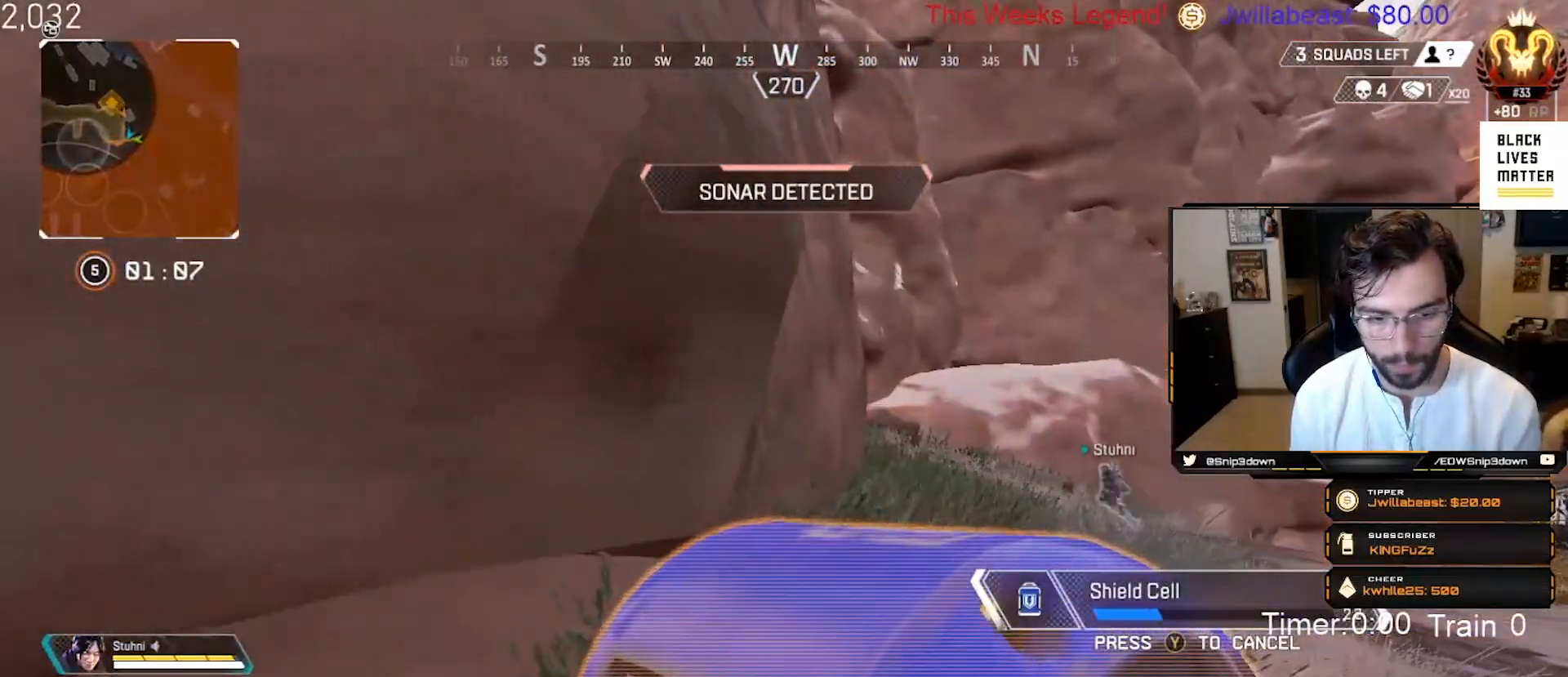
{"buttons": [], "left_stick": "left", "right_stick": "center", "events": [[50, "left_stick", "down-right"], [167, "left_stick", "right"], [383, "right_stick", "right"], [417, "left_stick", "down"], [483, "left_stick", "left"], [483, "right_stick", "center"]]}
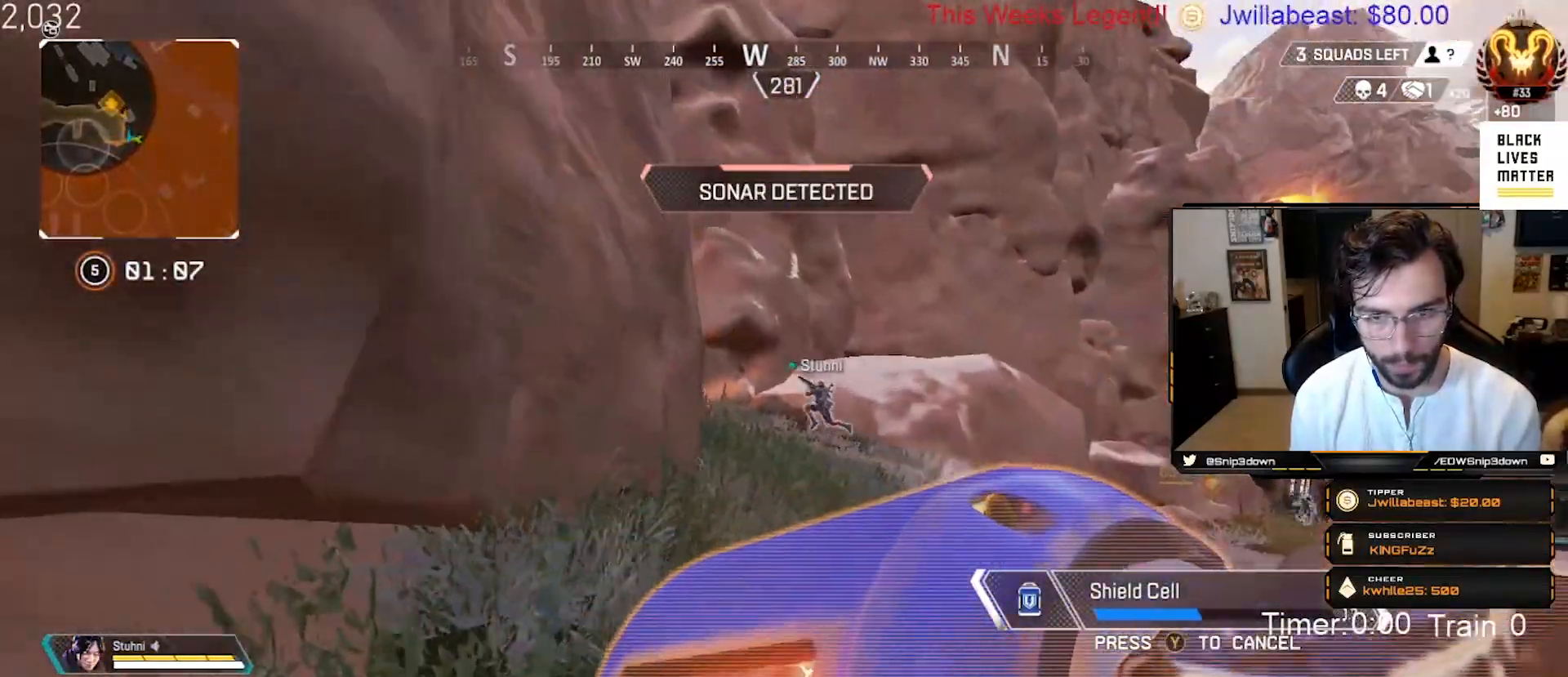
{"buttons": [], "left_stick": "up-right", "right_stick": "center", "events": [[233, "left_stick", "center"], [317, "left_stick", "down-right"], [483, "left_stick", "up-right"]]}
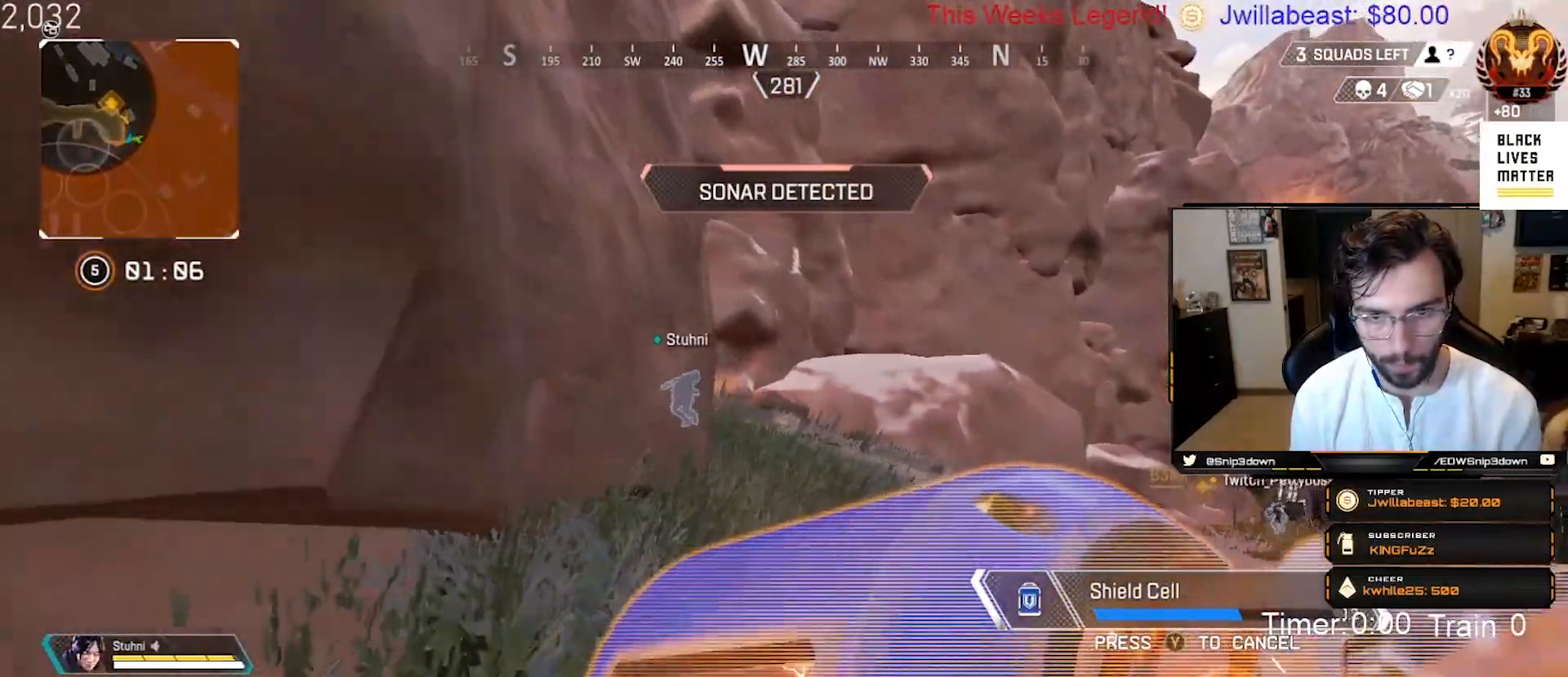
{"buttons": [], "left_stick": "right", "right_stick": "center", "events": [[150, "left_stick", "right"], [150, "right_stick", "left"], [333, "right_stick", "center"]]}
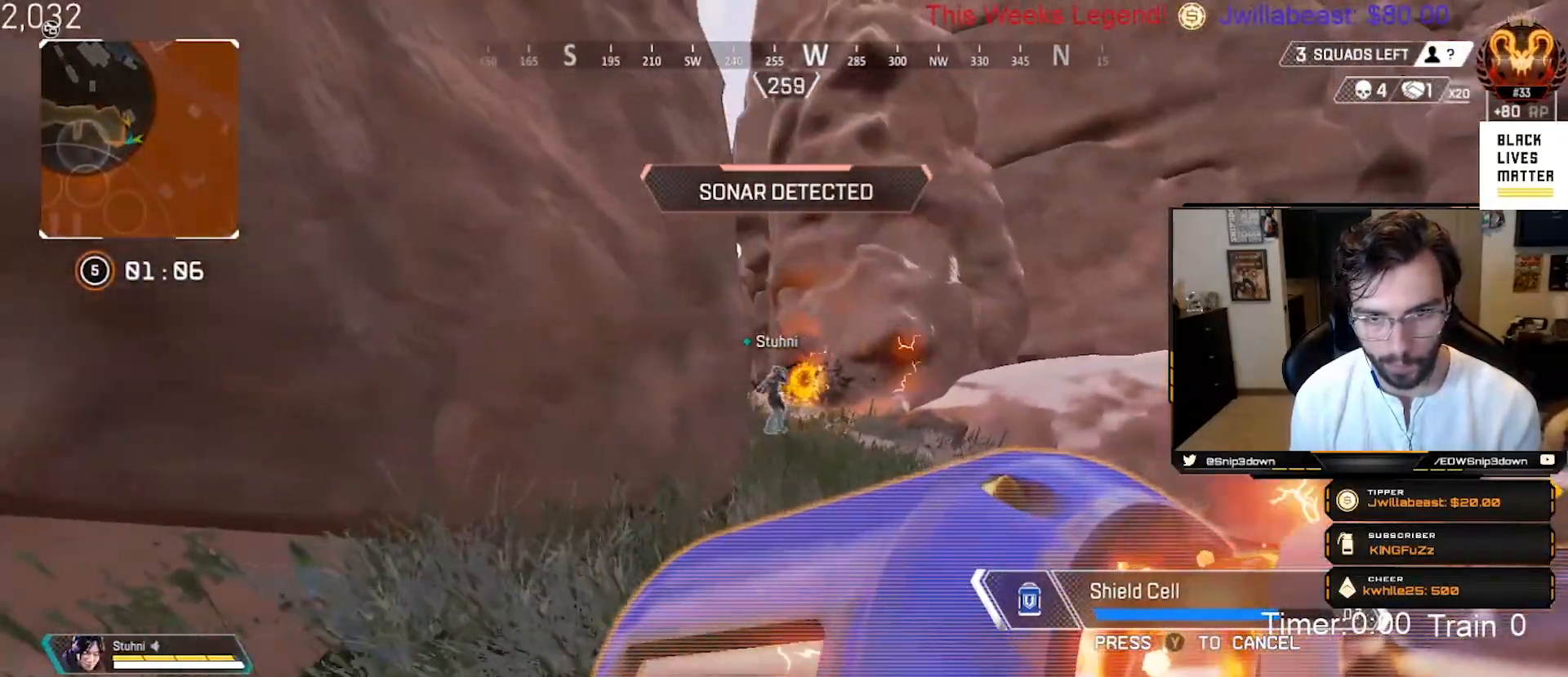
{"buttons": [], "left_stick": "left", "right_stick": "center", "events": [[150, "left_stick", "down"], [250, "left_stick", "left"]]}
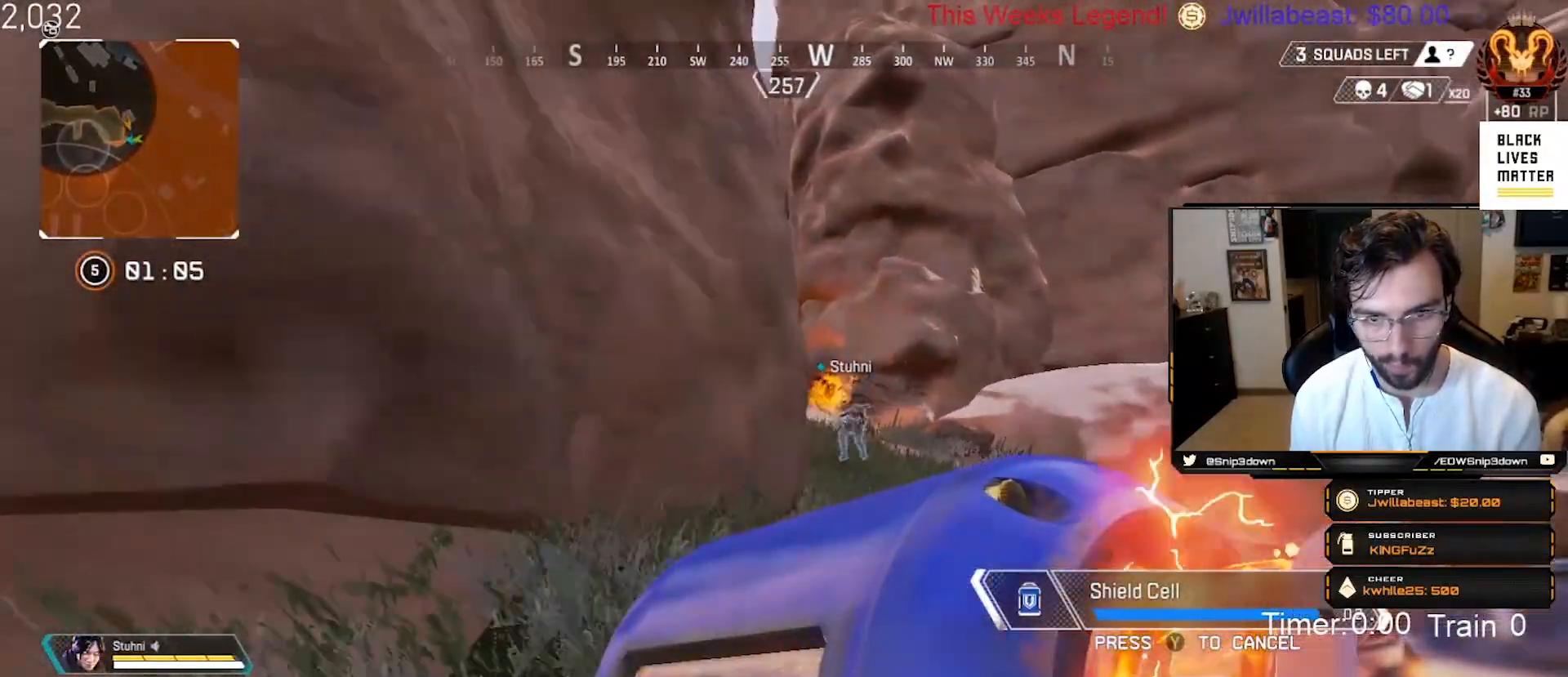
{"buttons": ["DPAD_UP"], "left_stick": "left", "right_stick": "center", "events": [[67, "left_stick", "center"], [133, "left_stick", "right"], [250, "left_stick", "down-left"], [367, "left_stick", "center"], [467, "left_stick", "left"], [500, "DPAD_UP", "down"]]}
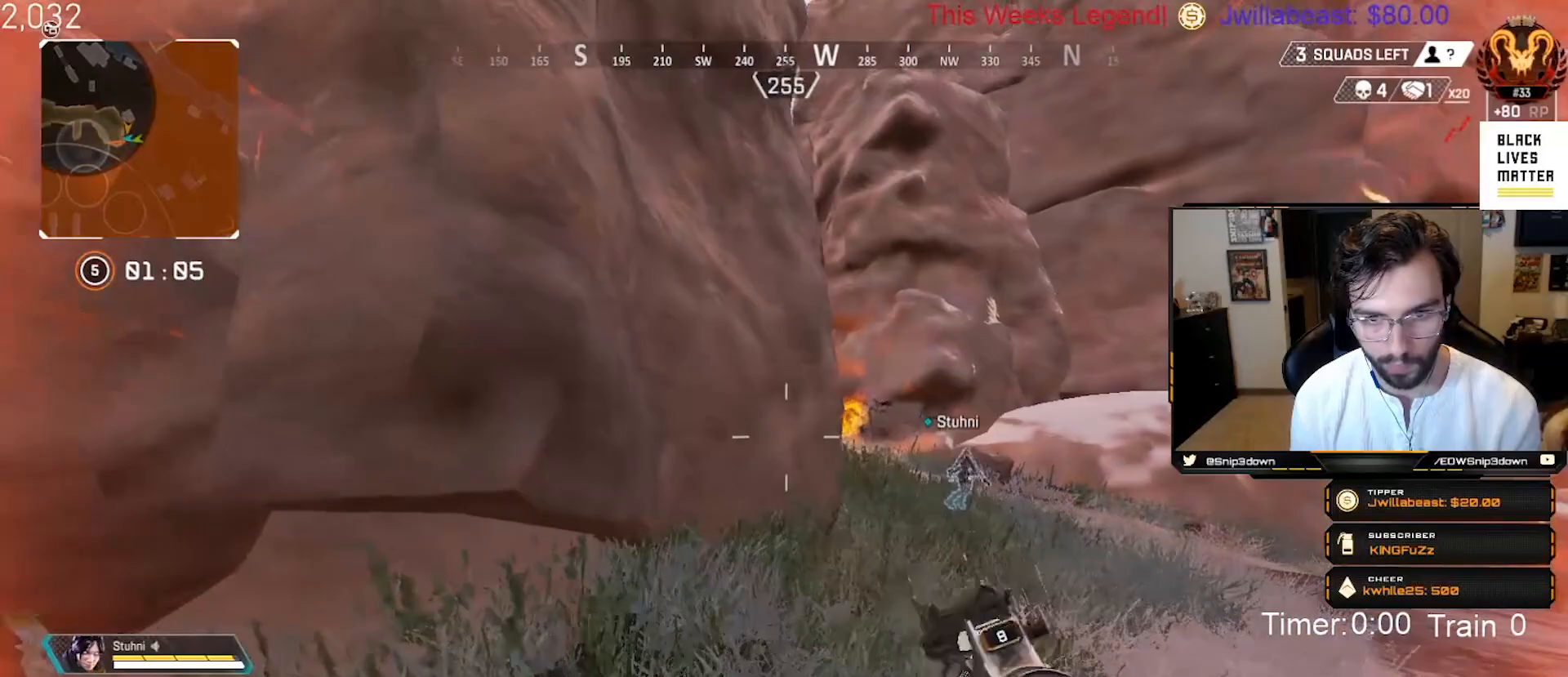
{"buttons": [], "left_stick": "down-left", "right_stick": "center", "events": [[83, "DPAD_UP", "up"], [83, "left_stick", "up-left"], [317, "left_stick", "down-right"], [450, "left_stick", "down-left"]]}
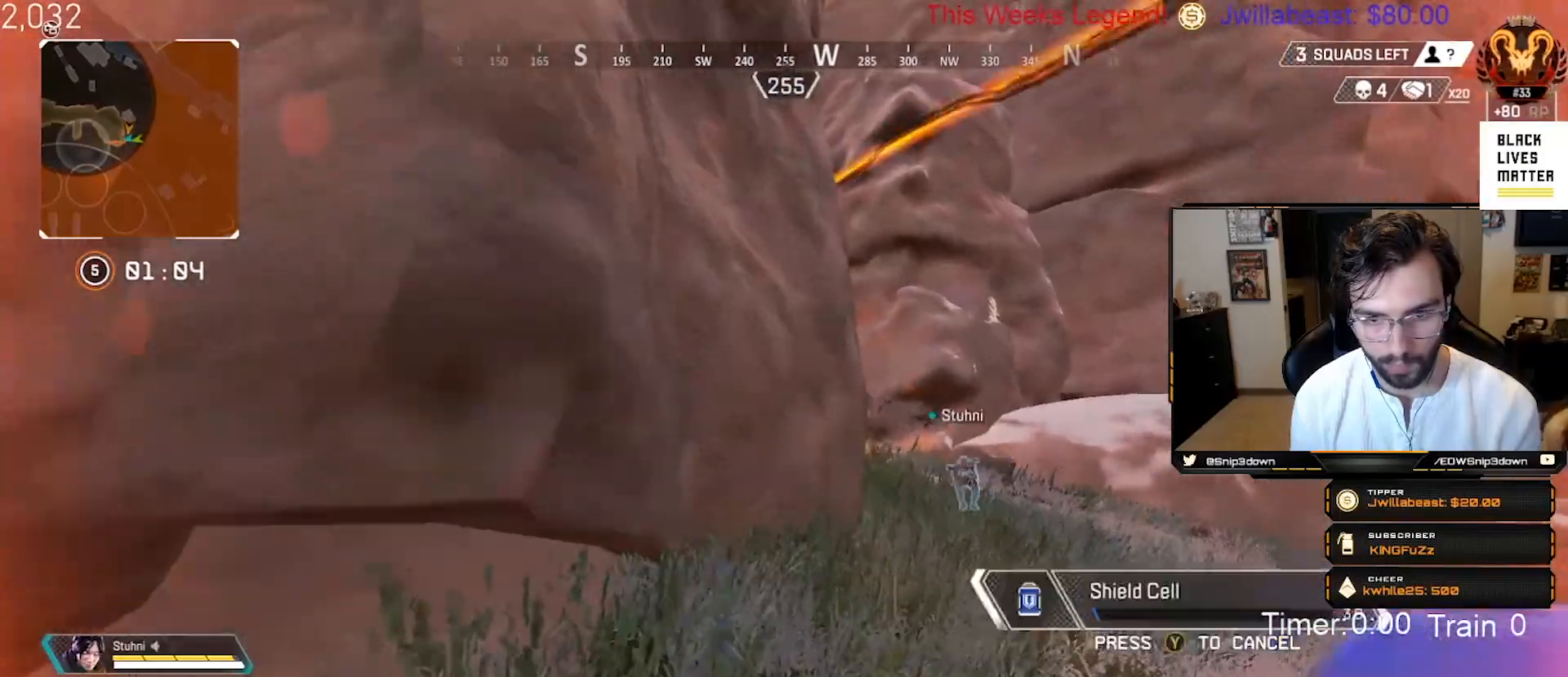
{"buttons": [], "left_stick": "left", "right_stick": "right", "events": [[50, "left_stick", "center"], [167, "right_stick", "right"], [200, "left_stick", "left"]]}
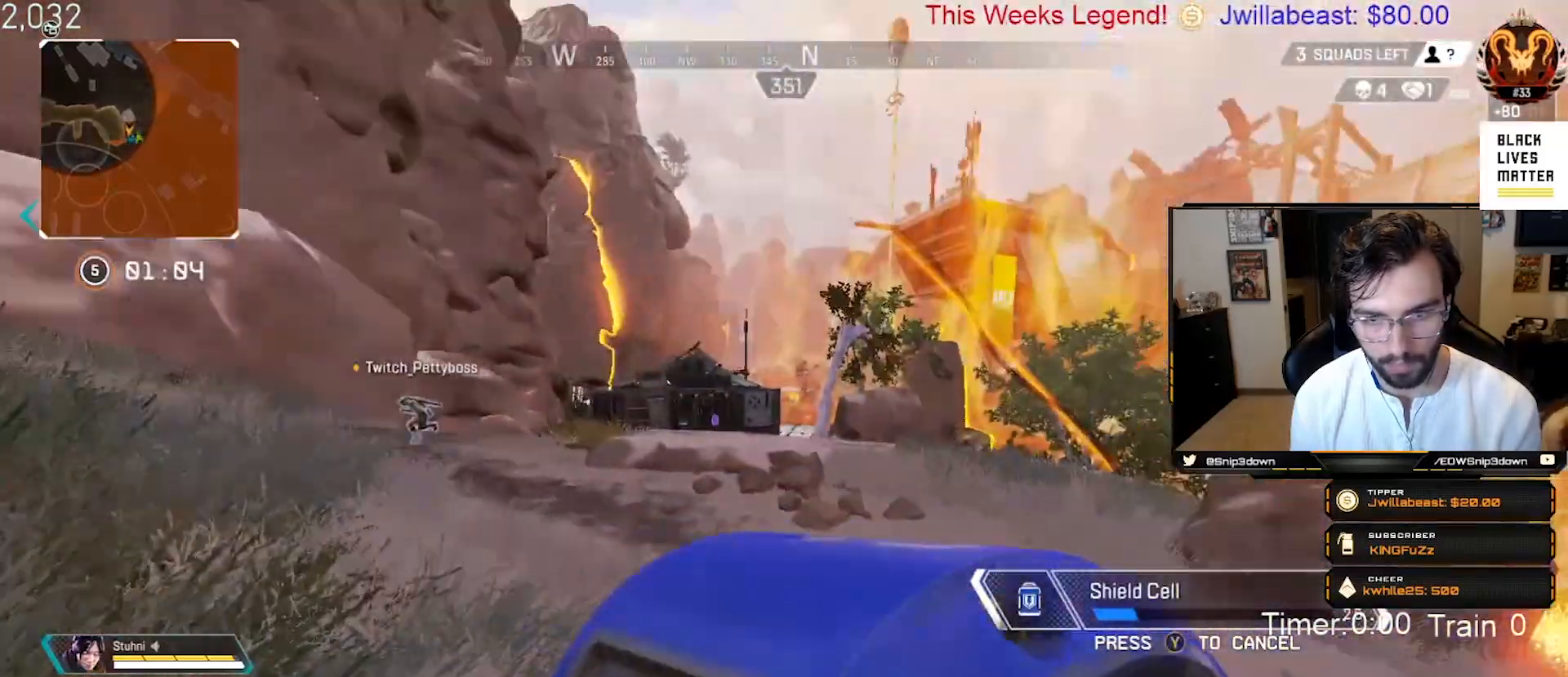
{"buttons": [], "left_stick": "right", "right_stick": "left", "events": [[50, "left_stick", "down"], [67, "right_stick", "center"], [150, "left_stick", "down-left"], [300, "left_stick", "center"], [383, "right_stick", "left"], [450, "left_stick", "right"]]}
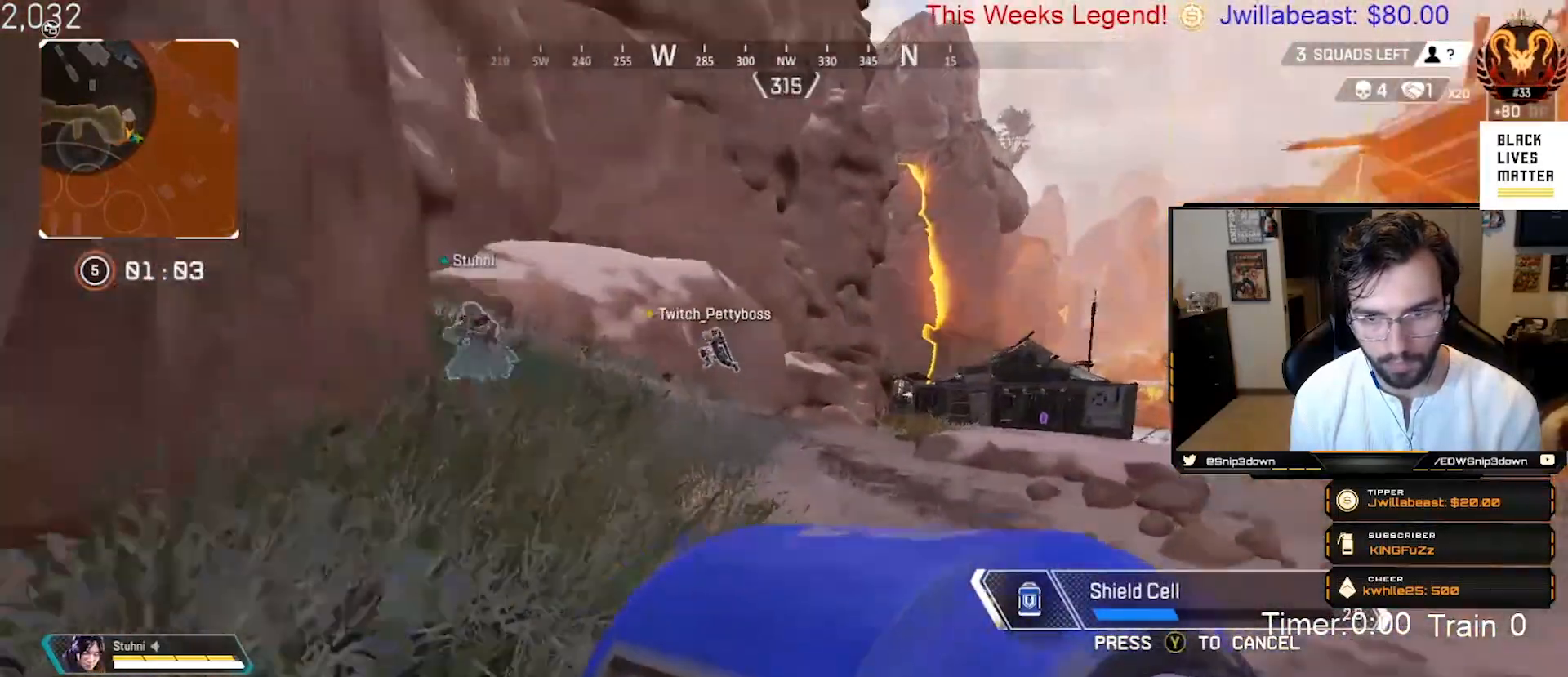
{"buttons": [], "left_stick": "left", "right_stick": "center", "events": [[117, "right_stick", "up-left"], [300, "right_stick", "left"], [400, "left_stick", "down-left"], [400, "right_stick", "center"], [483, "left_stick", "left"]]}
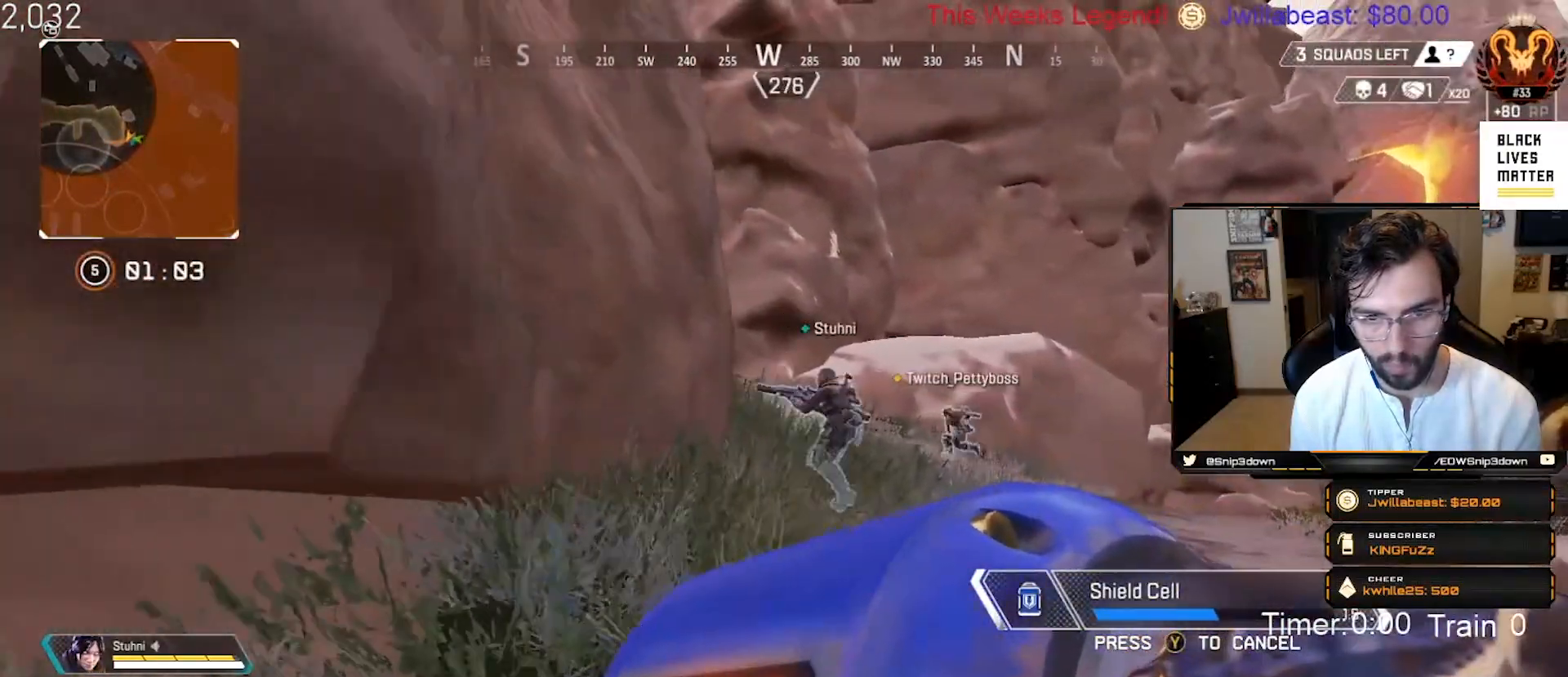
{"buttons": [], "left_stick": "down-right", "right_stick": "center", "events": [[167, "left_stick", "center"], [317, "left_stick", "left"], [400, "left_stick", "center"], [483, "left_stick", "down-right"]]}
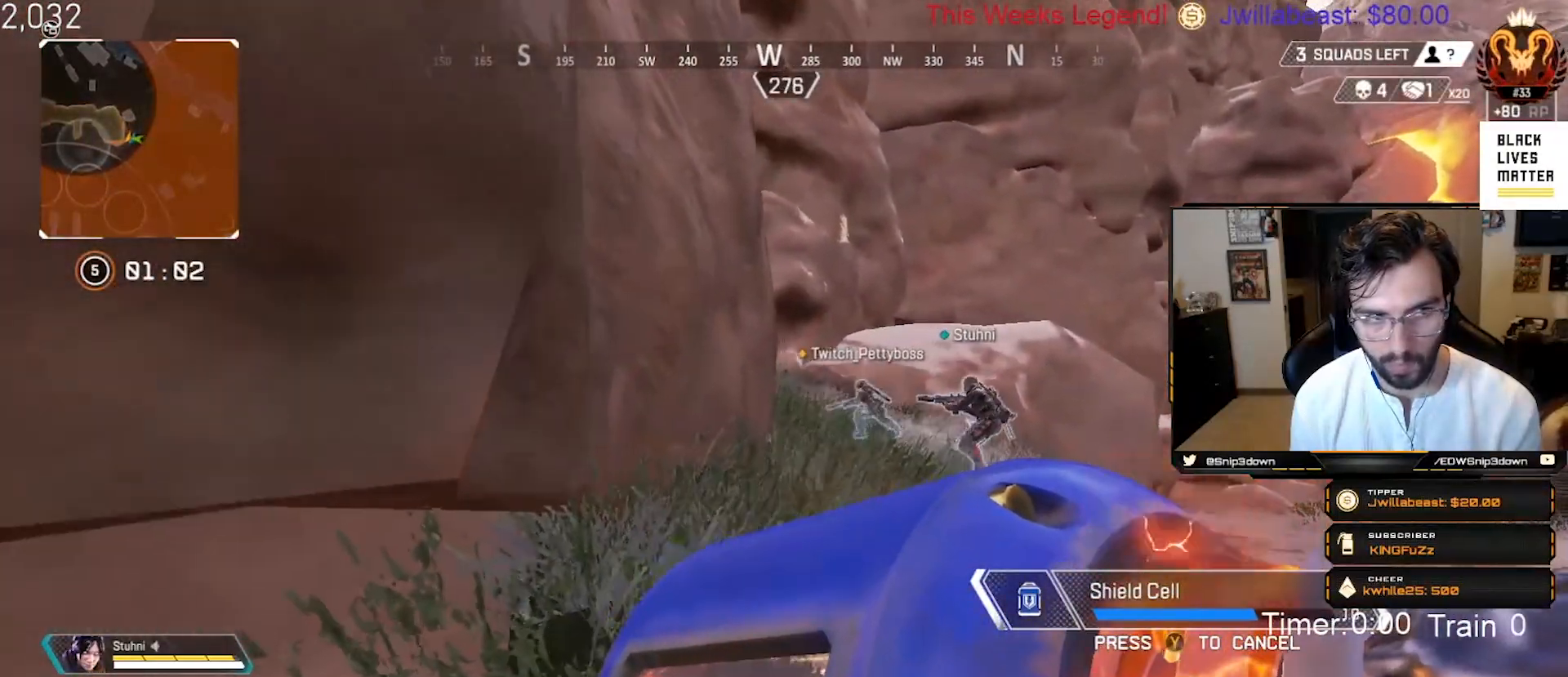
{"buttons": [], "left_stick": "right", "right_stick": "left", "events": [[50, "left_stick", "right"], [450, "right_stick", "left"]]}
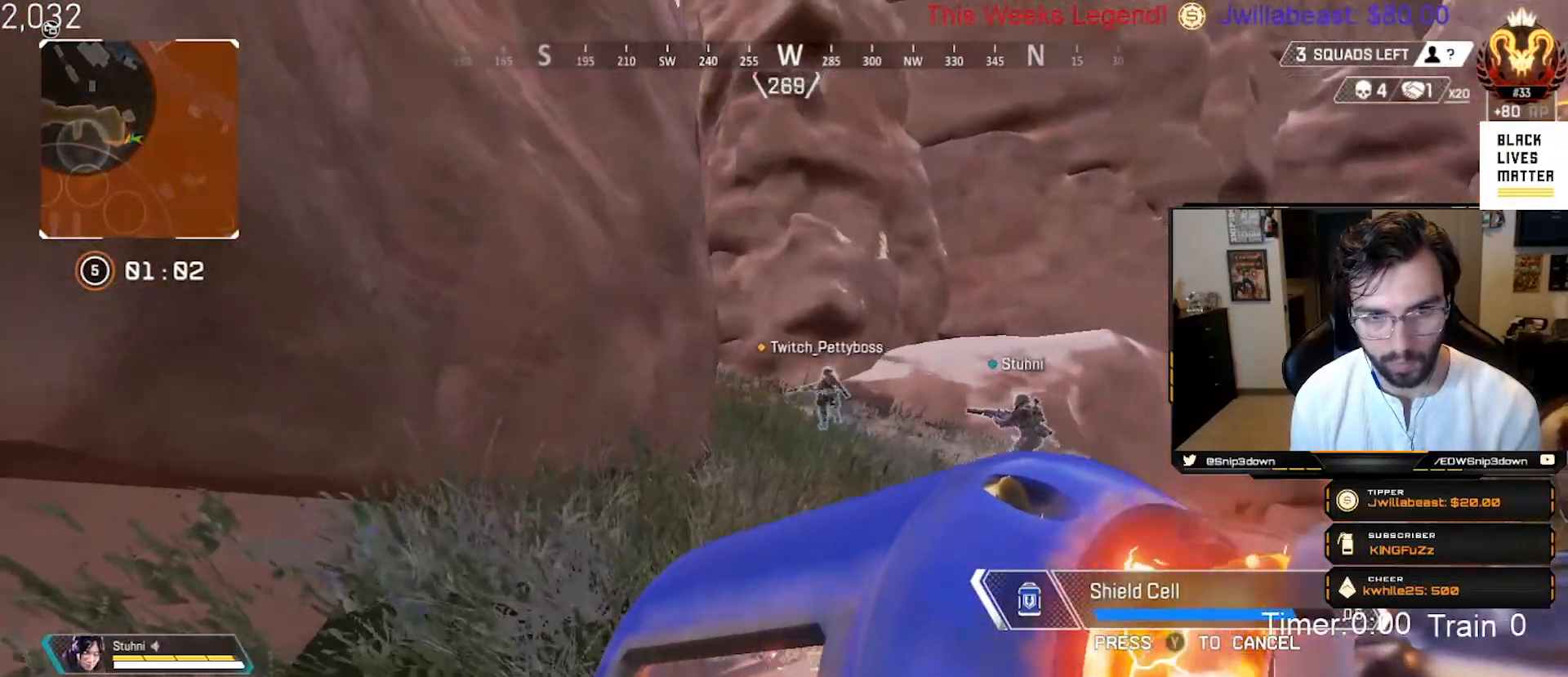
{"buttons": [], "left_stick": "right", "right_stick": "up-left", "events": [[50, "left_stick", "center"], [67, "right_stick", "up-left"], [167, "left_stick", "right"]]}
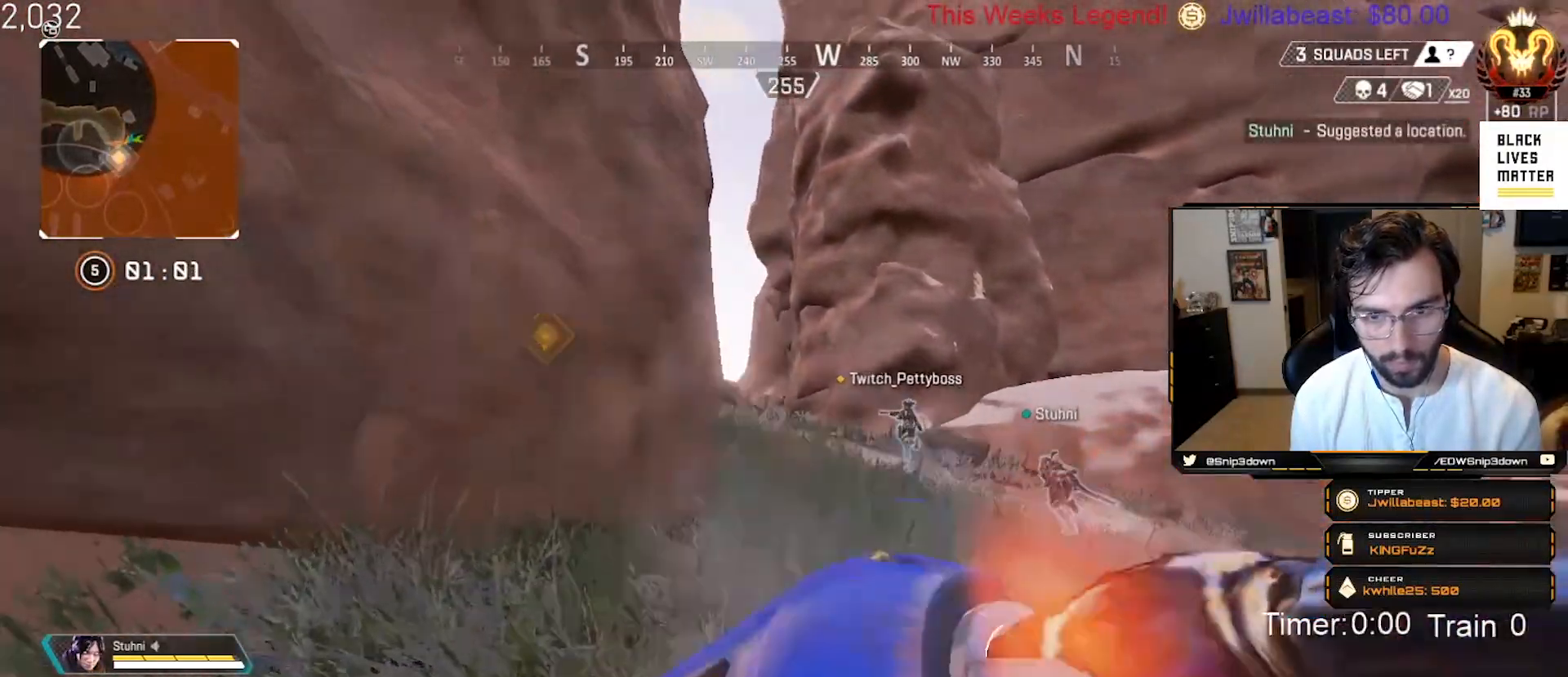
{"buttons": ["L2"], "left_stick": "down-right", "right_stick": "center", "events": [[200, "left_stick", "up-right"], [217, "L2", "down"], [467, "right_stick", "center"], [483, "left_stick", "down-right"]]}
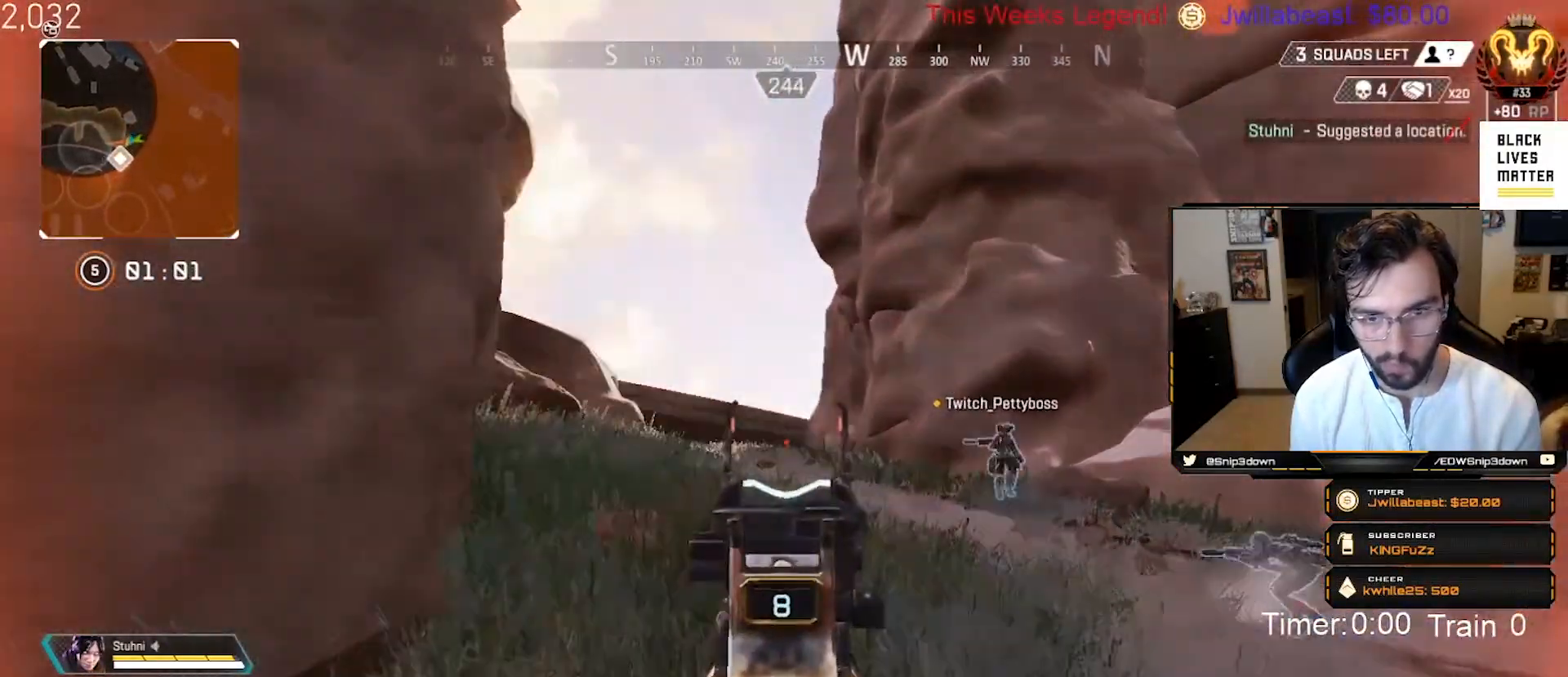
{"buttons": [], "left_stick": "down", "right_stick": "left", "events": [[33, "left_stick", "down-left"], [333, "right_stick", "left"], [383, "L2", "up"], [467, "left_stick", "down"]]}
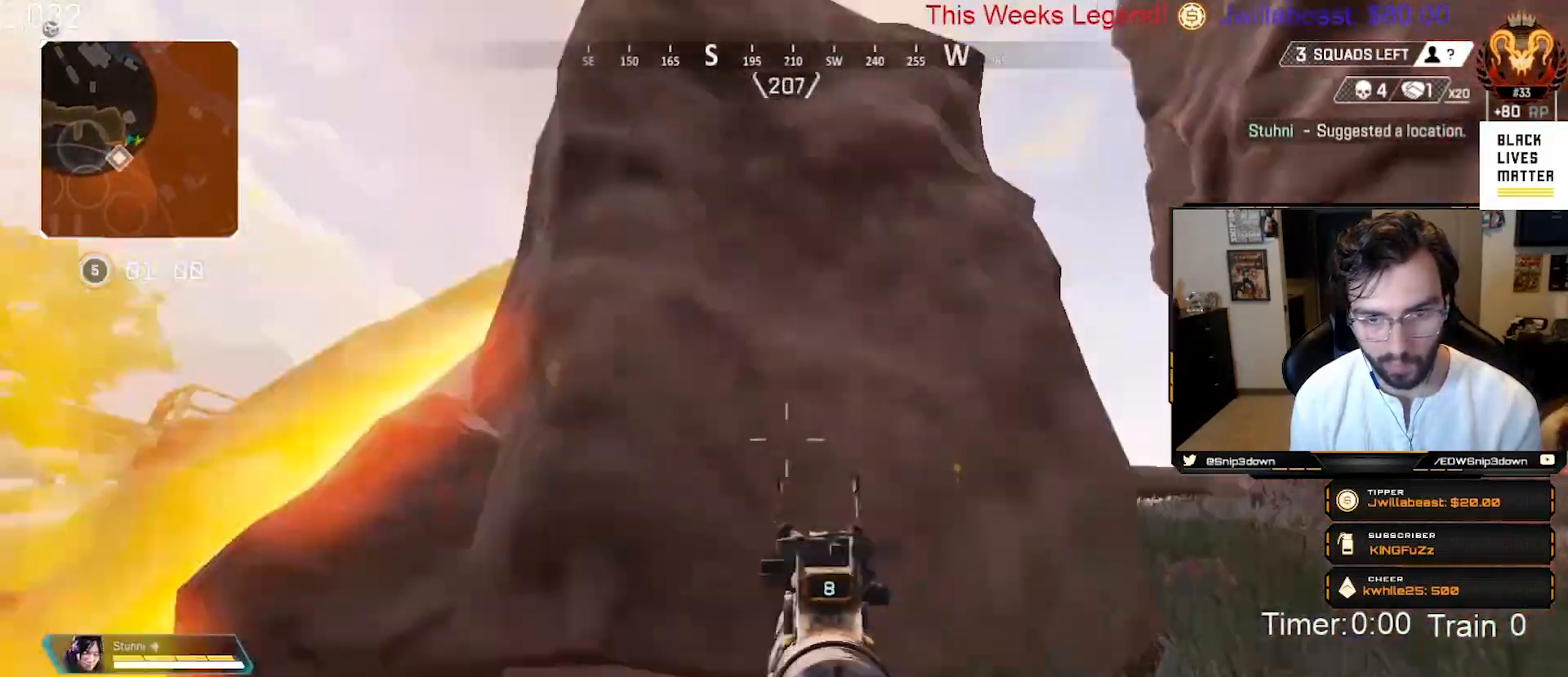
{"buttons": [], "left_stick": "up-left", "right_stick": "center", "events": [[50, "right_stick", "up"], [83, "left_stick", "left"], [133, "left_stick", "up-left"], [133, "right_stick", "center"], [200, "L3", "down"], [317, "L3", "up"]]}
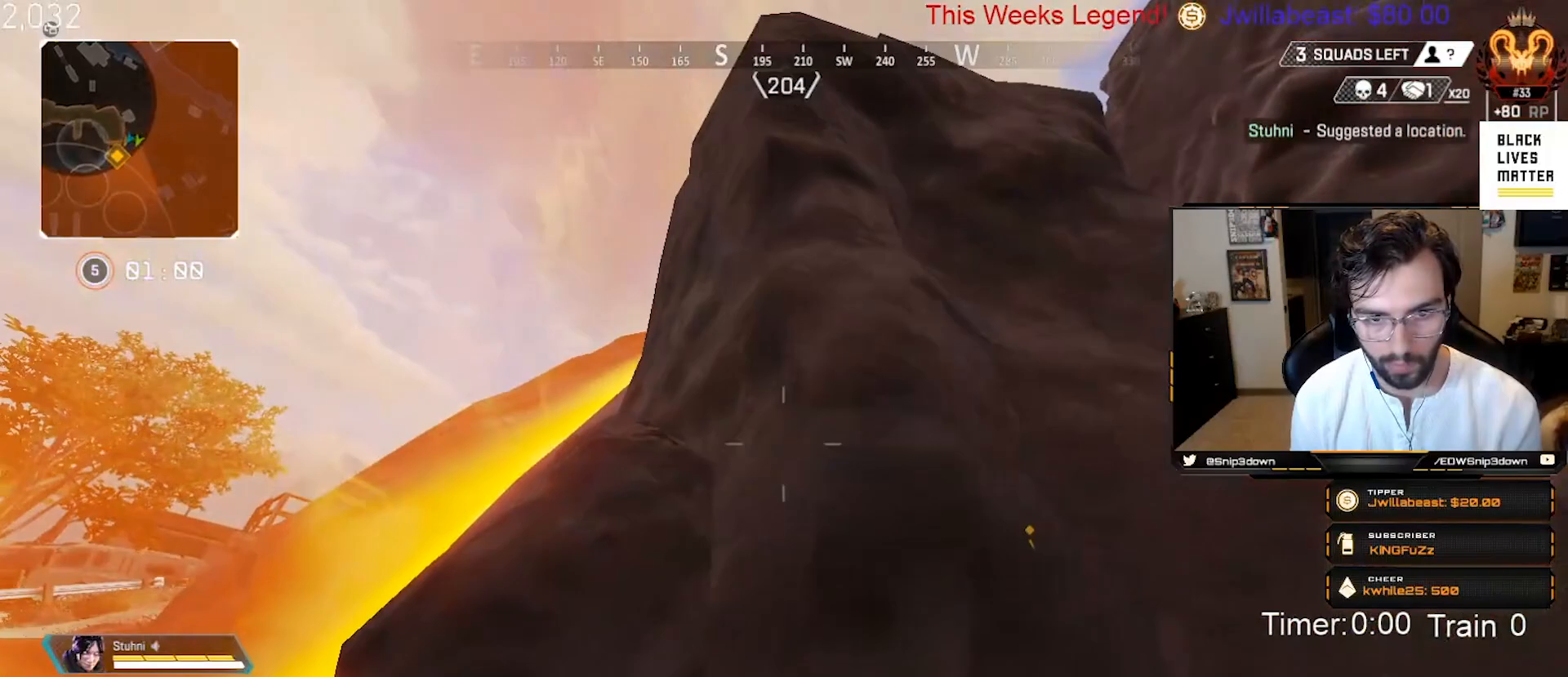
{"buttons": ["A"], "left_stick": "up-left", "right_stick": "down", "events": [[50, "right_stick", "up-right"], [83, "left_stick", "center"], [133, "left_stick", "down-right"], [217, "right_stick", "center"], [250, "left_stick", "center"], [300, "left_stick", "up-left"], [300, "right_stick", "left"], [483, "A", "down"], [500, "right_stick", "down"]]}